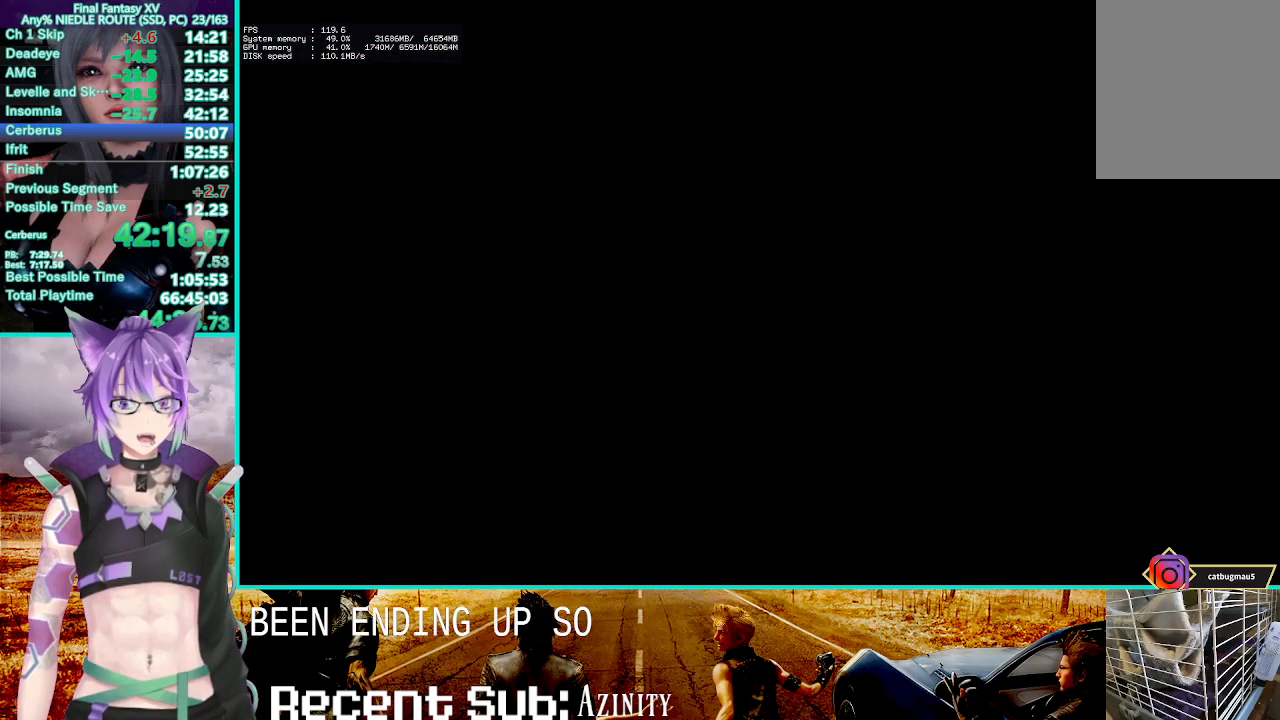
Gameplay with a controller (PlayStation layout); each line is a JSON object with the inputs held at the frame after it. "events" lists button and stick changes between this image and that frame as [ms after this image, input, new state], when the widget could be followed in between.
{"buttons": ["TRIANGLE"], "left_stick": "center", "right_stick": "center", "events": [[417, "START", "down"], [450, "TRIANGLE", "down"], [467, "START", "up"]]}
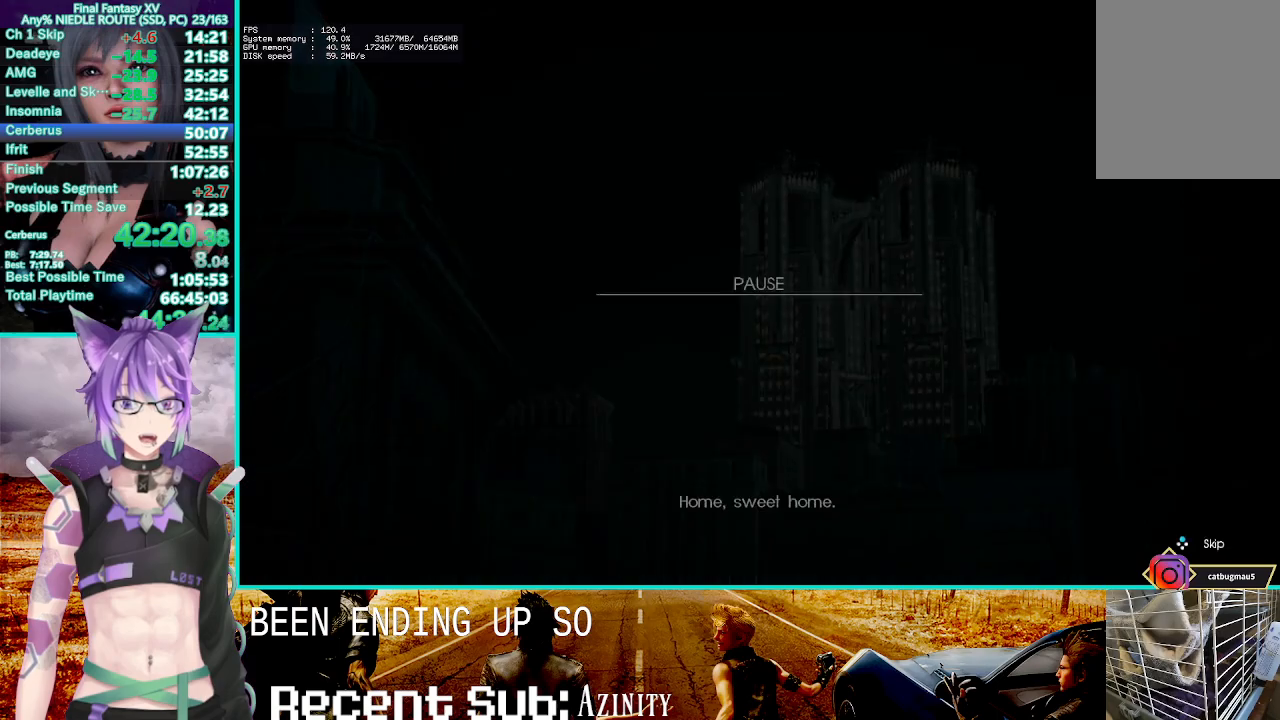
{"buttons": [], "left_stick": "center", "right_stick": "center", "events": [[50, "TRIANGLE", "up"], [100, "TRIANGLE", "down"], [217, "TRIANGLE", "up"]]}
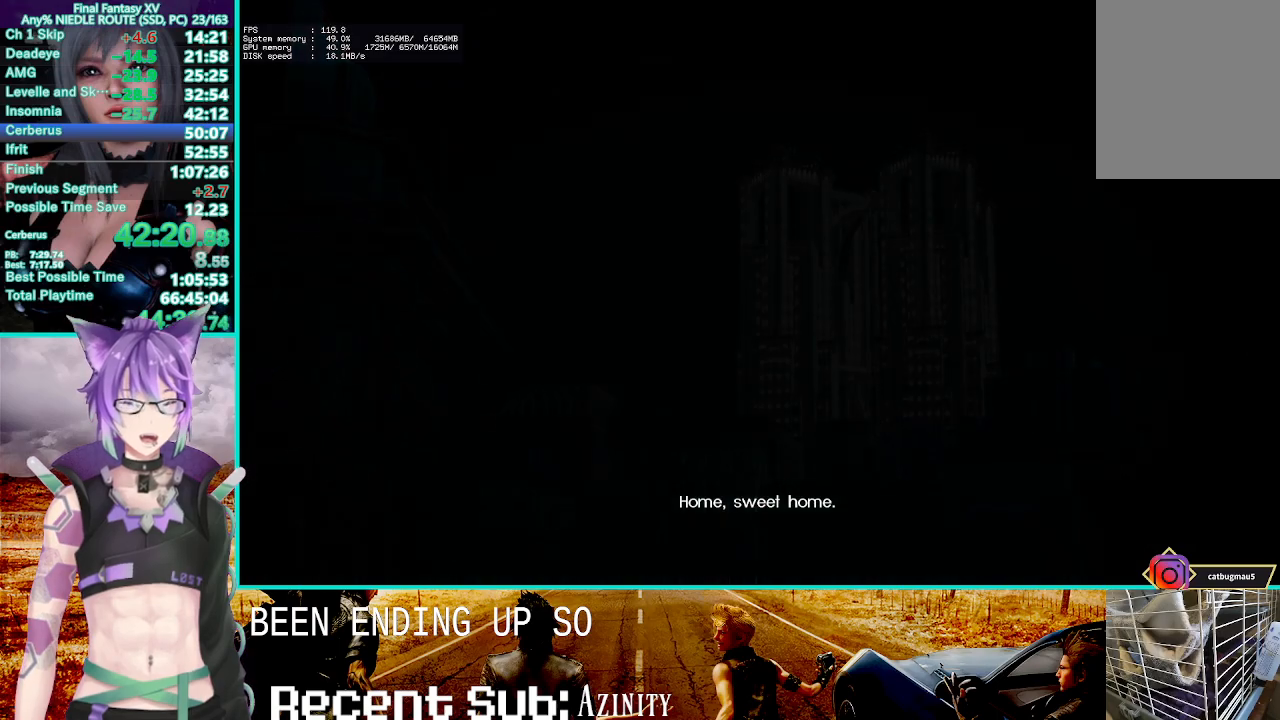
{"buttons": [], "left_stick": "down", "right_stick": "center", "events": [[317, "left_stick", "down"]]}
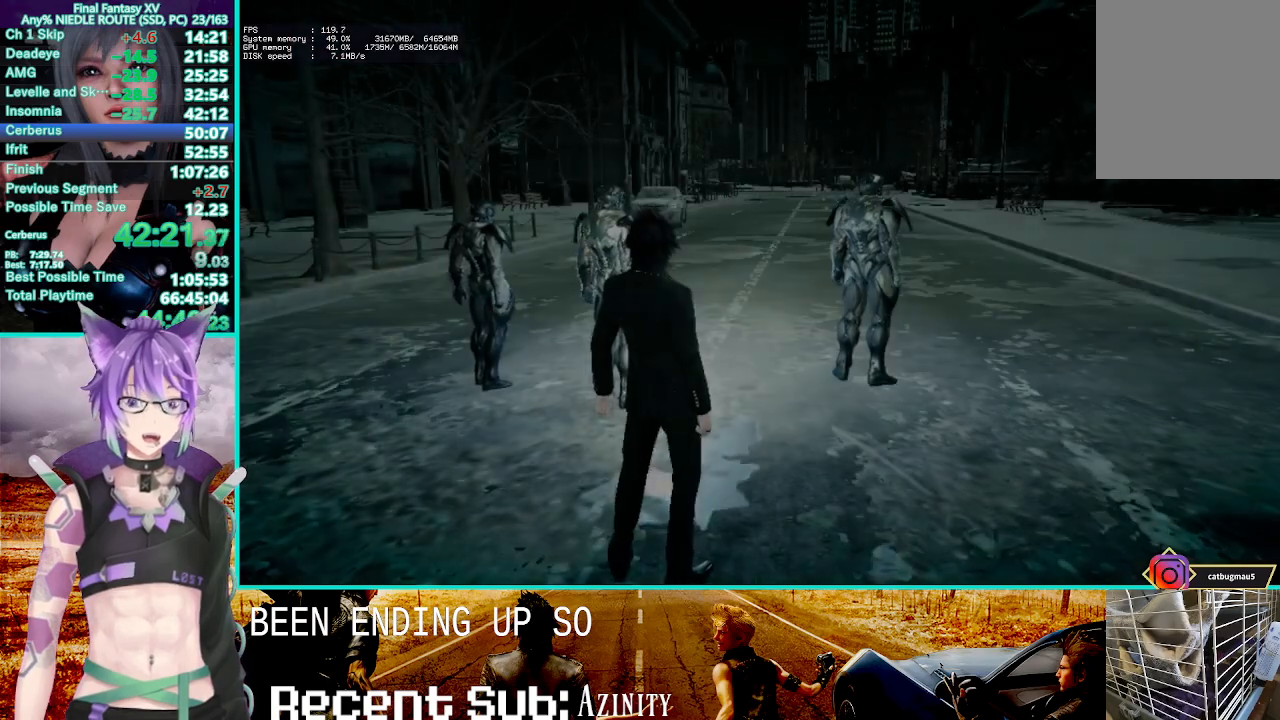
{"buttons": [], "left_stick": "down", "right_stick": "center", "events": []}
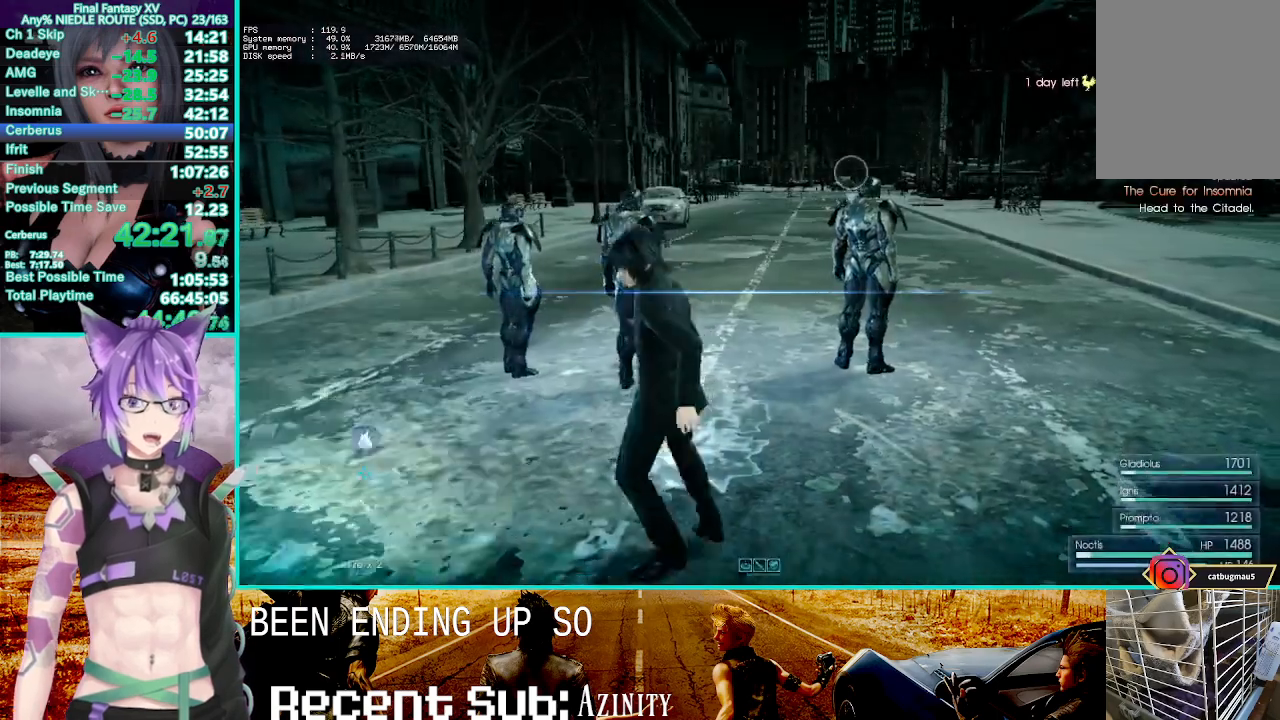
{"buttons": ["TRIANGLE"], "left_stick": "down", "right_stick": "center", "events": [[83, "CROSS", "down"], [233, "DPAD_LEFT", "down"], [250, "CROSS", "up"], [317, "DPAD_LEFT", "up"], [450, "TRIANGLE", "down"]]}
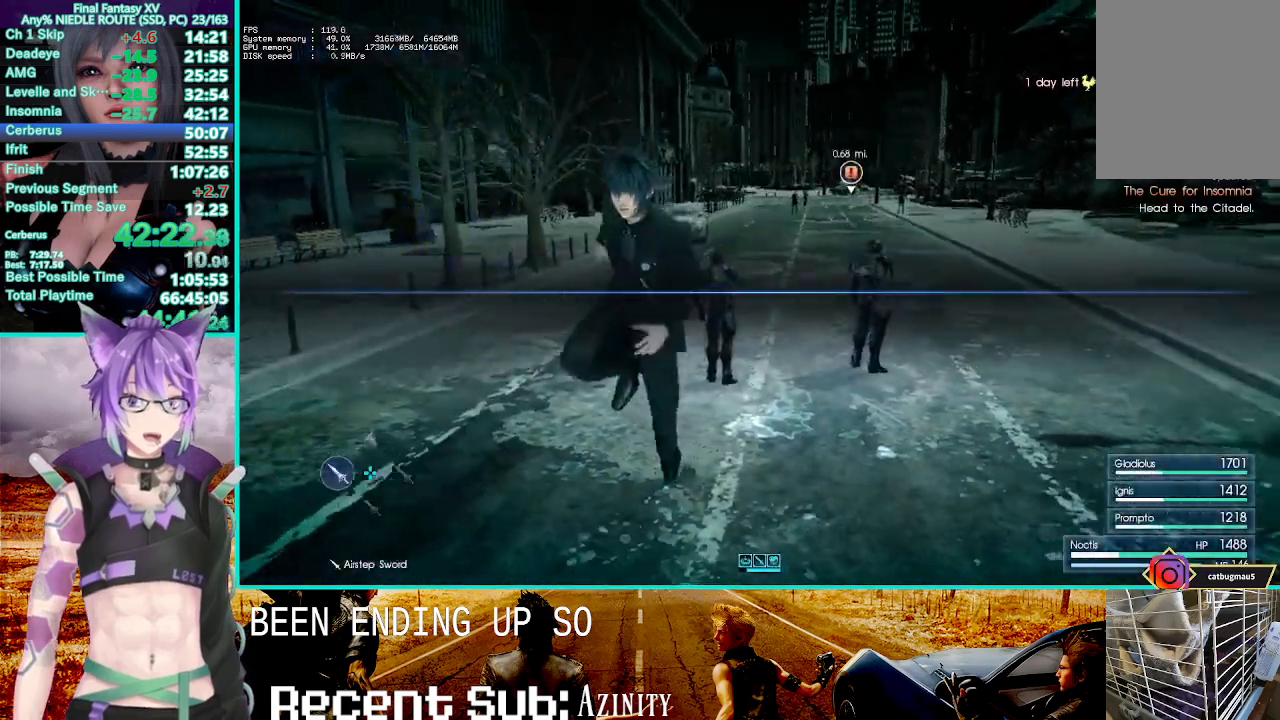
{"buttons": [], "left_stick": "center", "right_stick": "right", "events": [[33, "TRIANGLE", "up"], [83, "TRIANGLE", "down"], [200, "TRIANGLE", "up"], [350, "left_stick", "center"], [417, "right_stick", "right"]]}
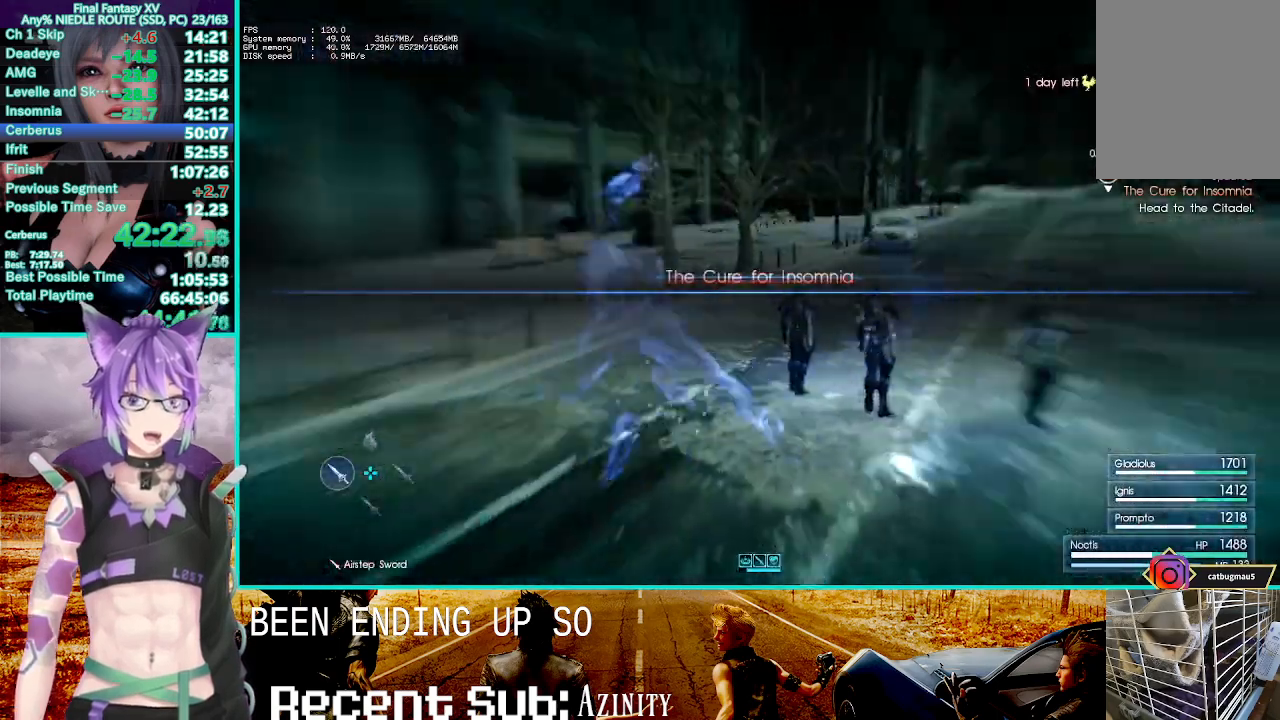
{"buttons": [], "left_stick": "up", "right_stick": "right", "events": [[450, "left_stick", "up"]]}
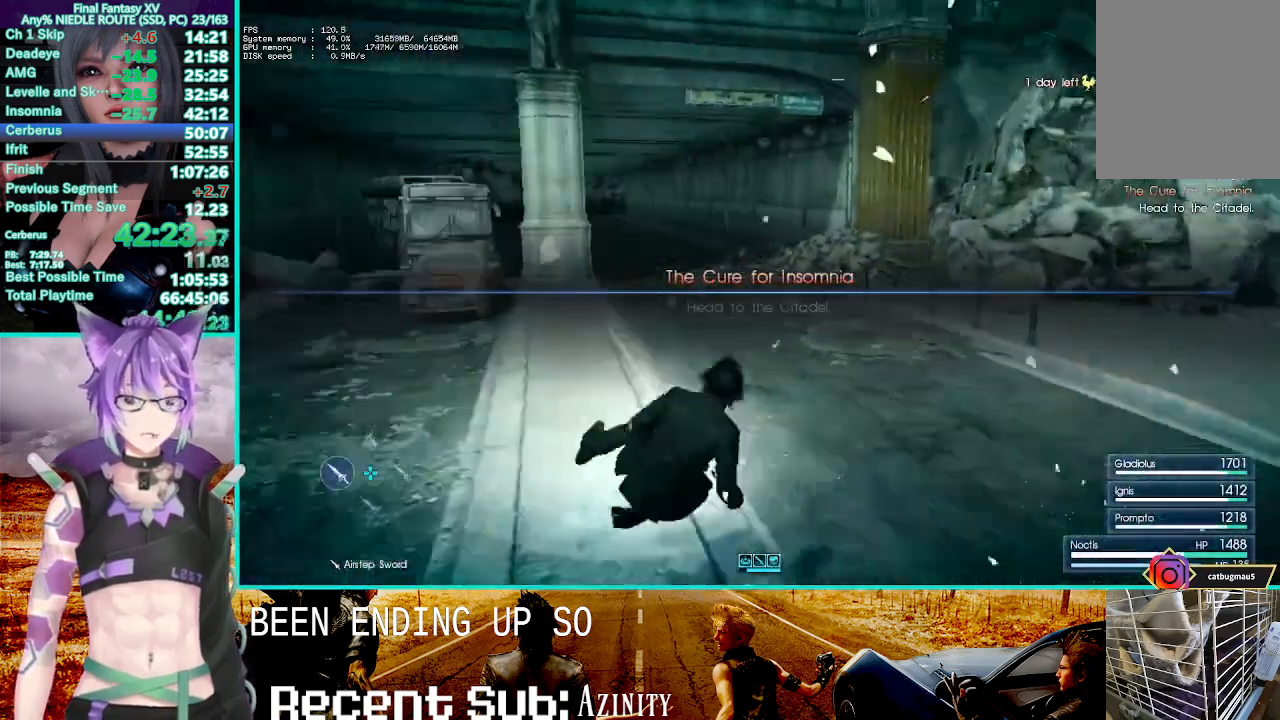
{"buttons": ["CROSS"], "left_stick": "up", "right_stick": "center", "events": [[150, "right_stick", "center"], [317, "CROSS", "down"]]}
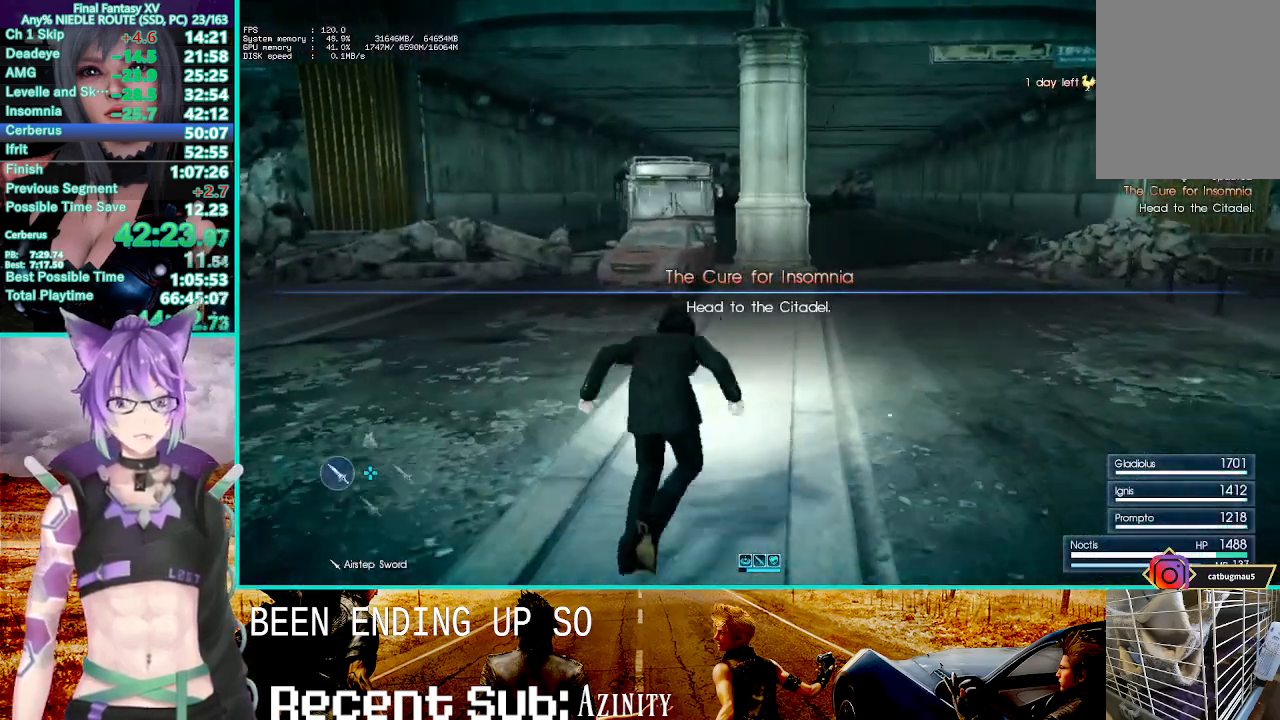
{"buttons": [], "left_stick": "up", "right_stick": "center", "events": [[17, "CROSS", "up"], [300, "TRIANGLE", "down"], [417, "TRIANGLE", "up"]]}
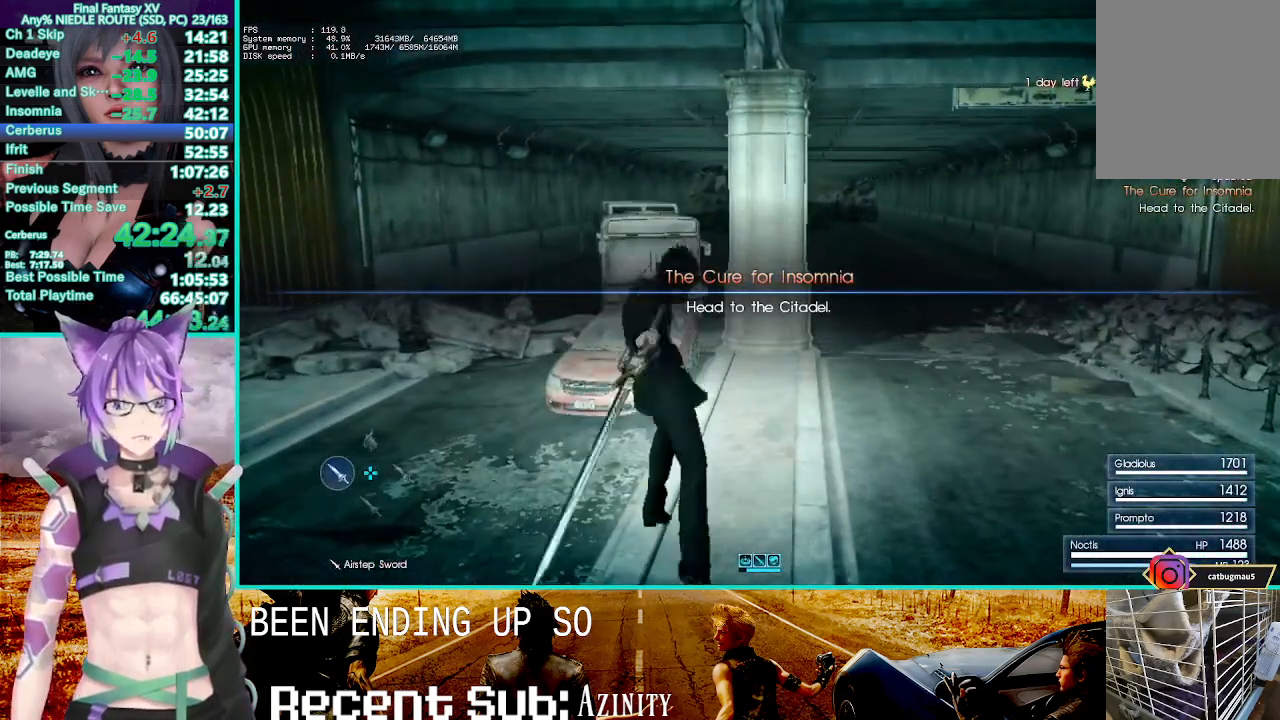
{"buttons": [], "left_stick": "up", "right_stick": "center", "events": []}
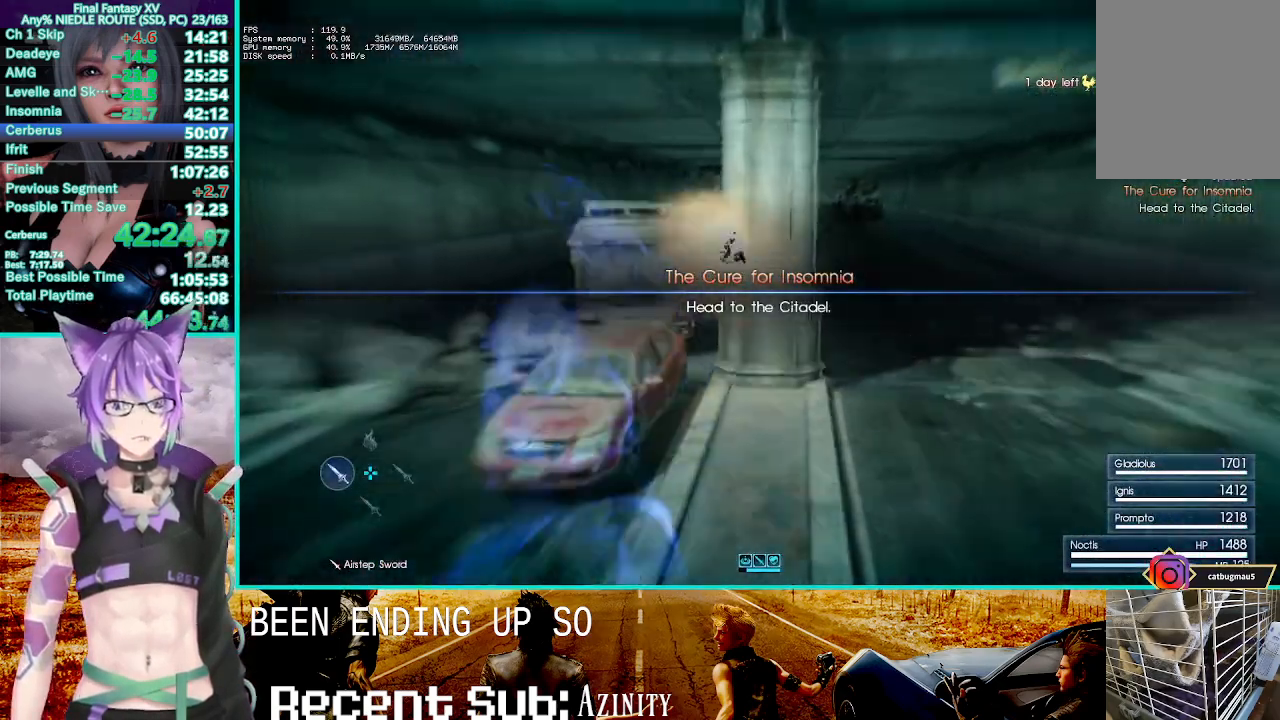
{"buttons": ["CROSS"], "left_stick": "up", "right_stick": "center", "events": [[383, "CROSS", "down"]]}
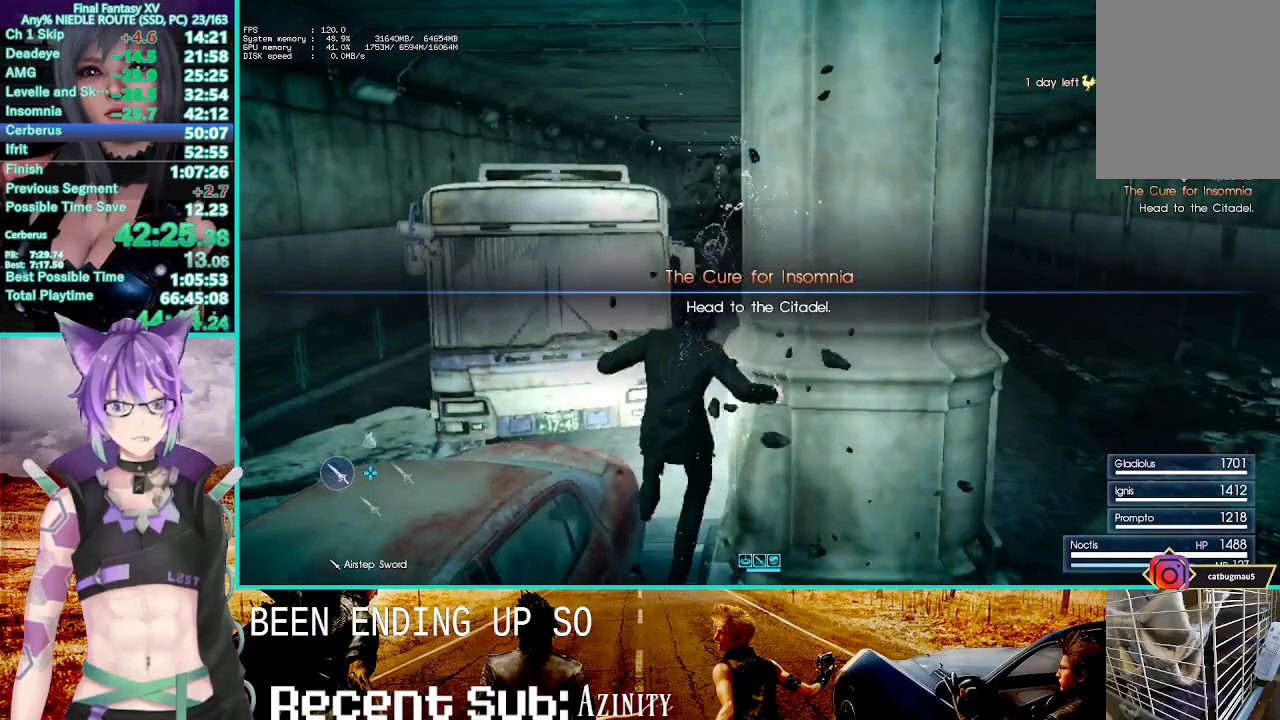
{"buttons": [], "left_stick": "up", "right_stick": "center", "events": [[433, "CROSS", "up"]]}
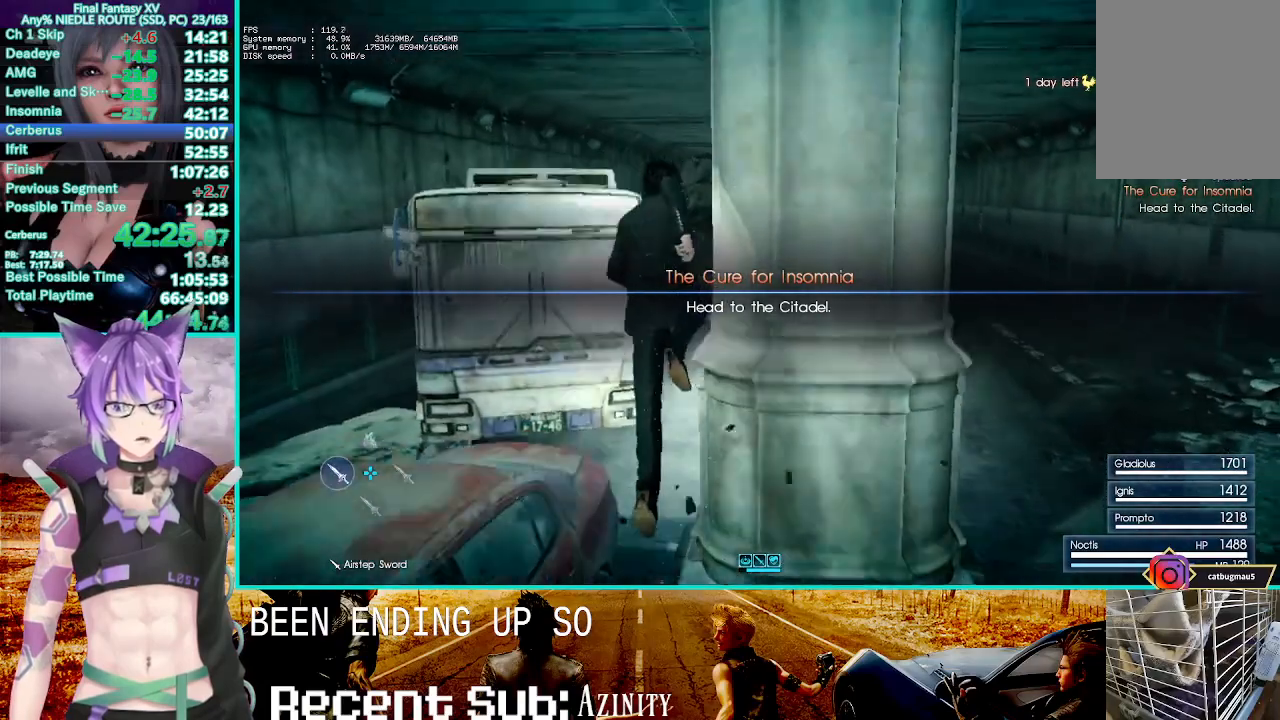
{"buttons": [], "left_stick": "up", "right_stick": "center", "events": [[117, "TRIANGLE", "down"], [233, "TRIANGLE", "up"]]}
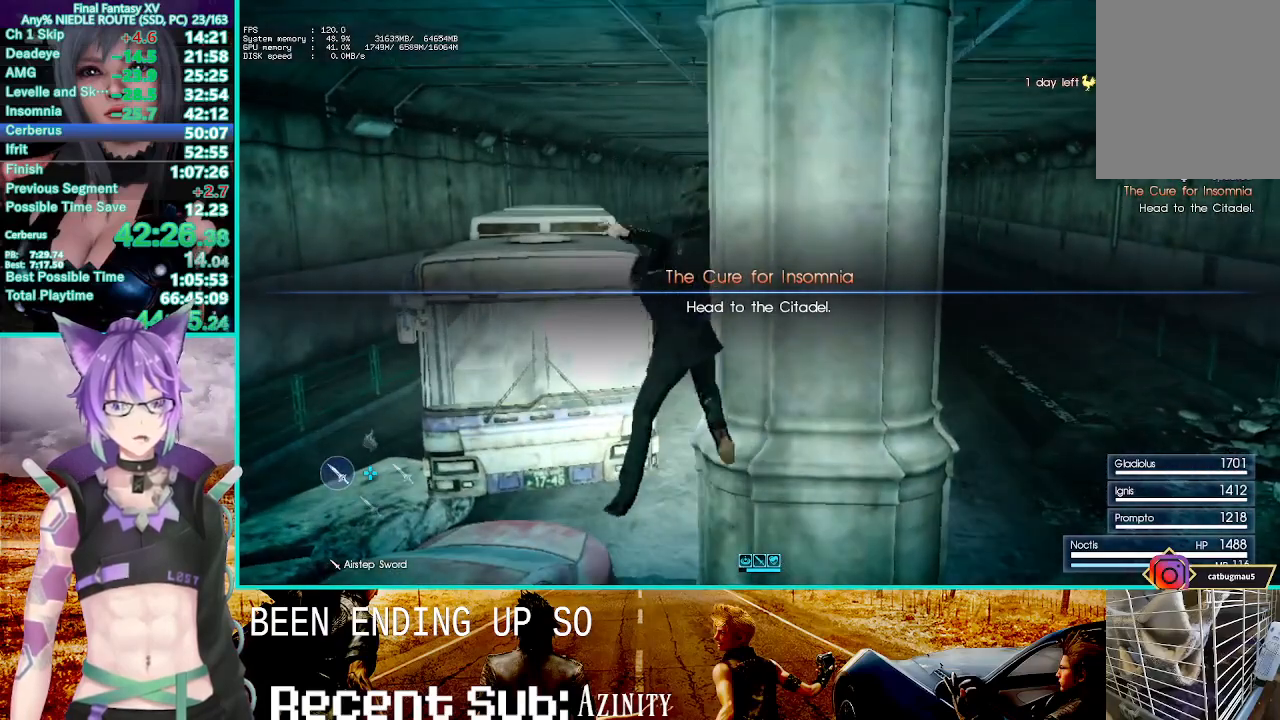
{"buttons": [], "left_stick": "up", "right_stick": "center", "events": [[133, "left_stick", "up-right"], [367, "left_stick", "up"]]}
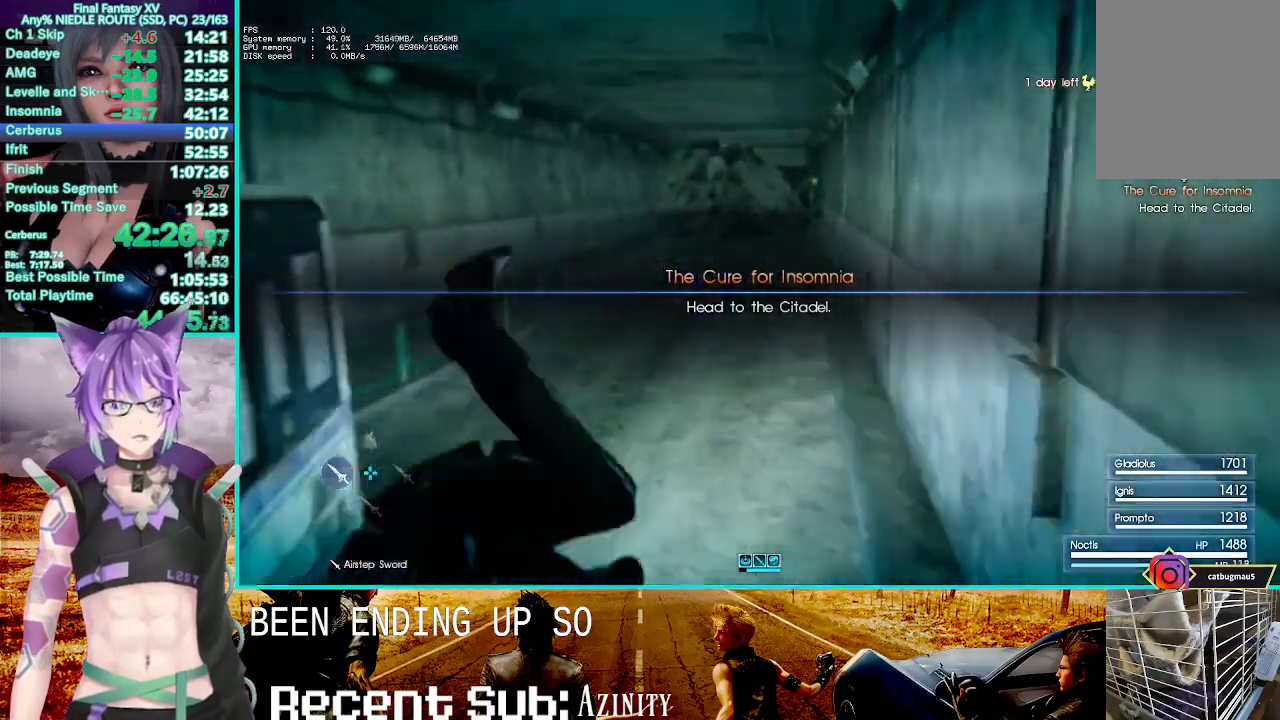
{"buttons": ["CROSS"], "left_stick": "up", "right_stick": "center", "events": [[250, "CROSS", "down"]]}
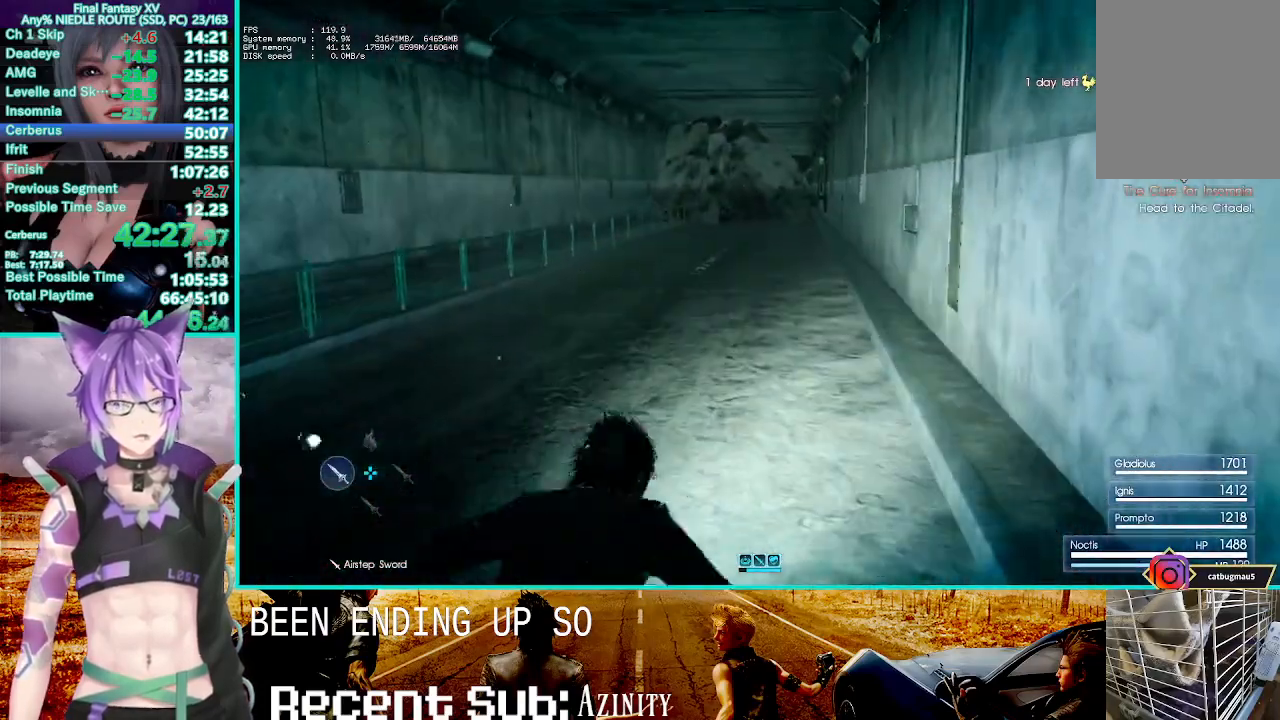
{"buttons": ["TRIANGLE"], "left_stick": "up", "right_stick": "center", "events": [[83, "CROSS", "up"], [283, "TRIANGLE", "down"], [367, "TRIANGLE", "up"], [450, "TRIANGLE", "down"]]}
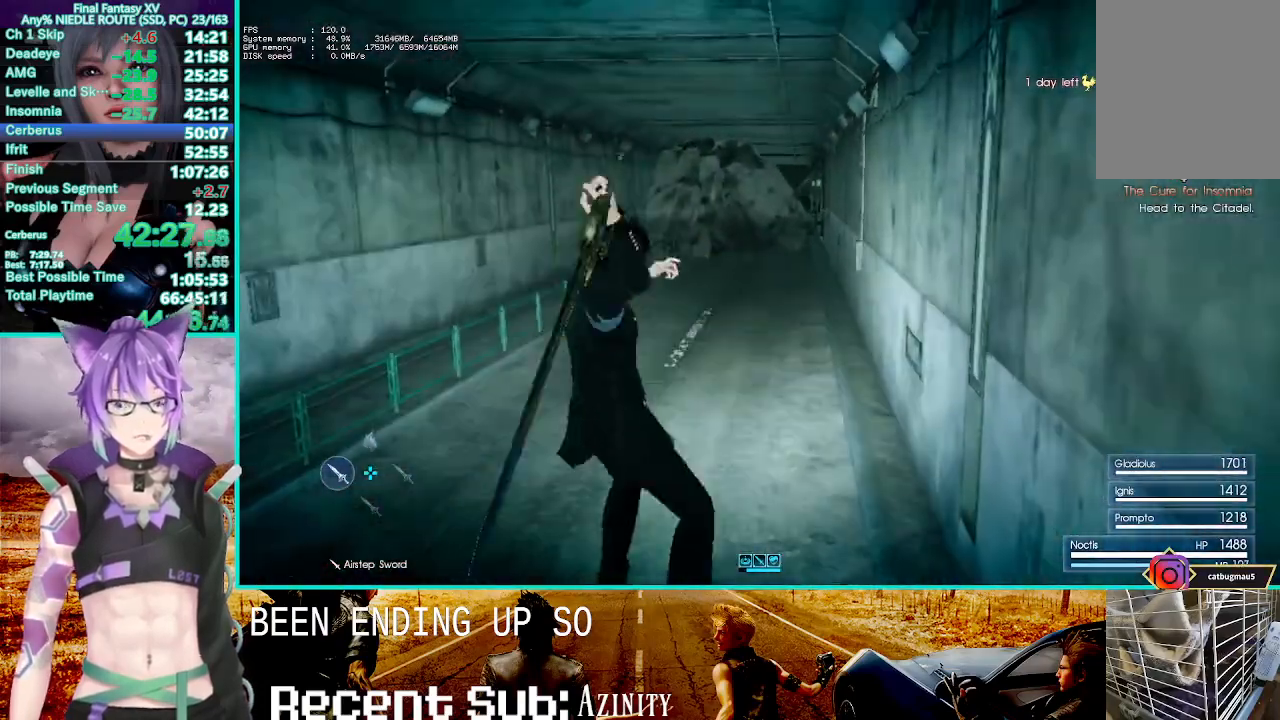
{"buttons": [], "left_stick": "up", "right_stick": "center", "events": [[100, "TRIANGLE", "up"]]}
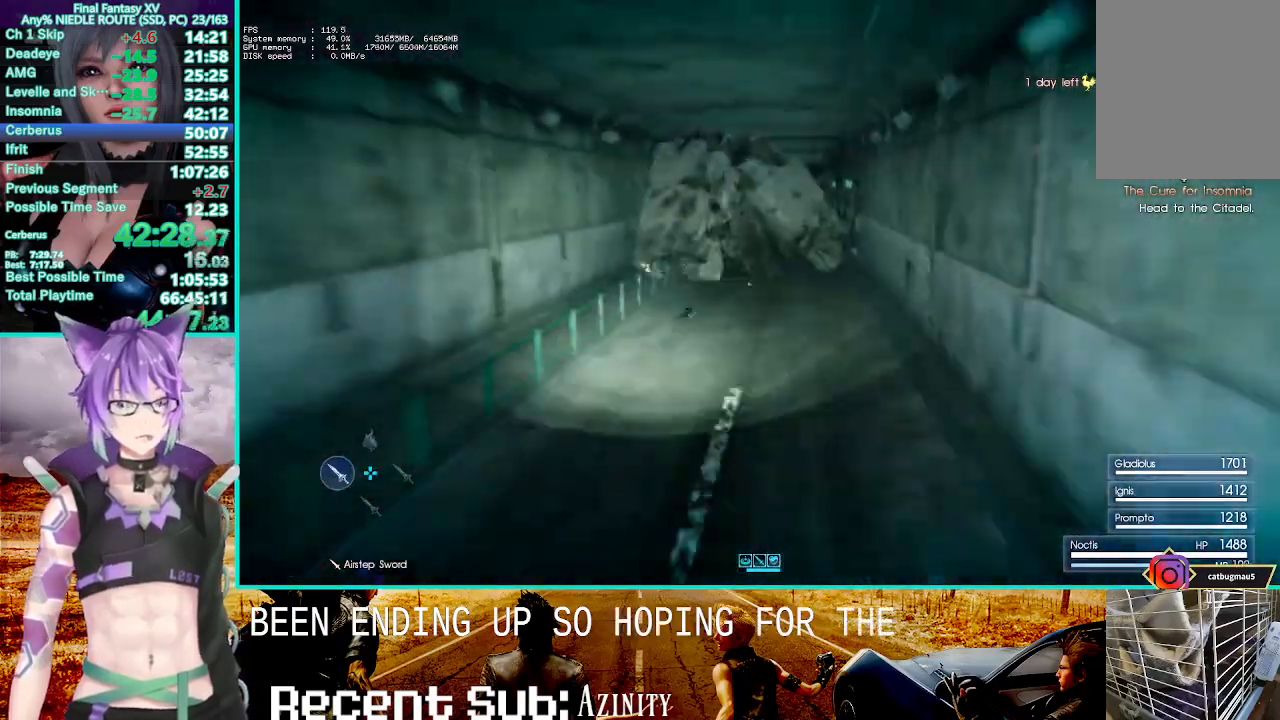
{"buttons": ["CROSS"], "left_stick": "up", "right_stick": "center", "events": [[450, "CROSS", "down"]]}
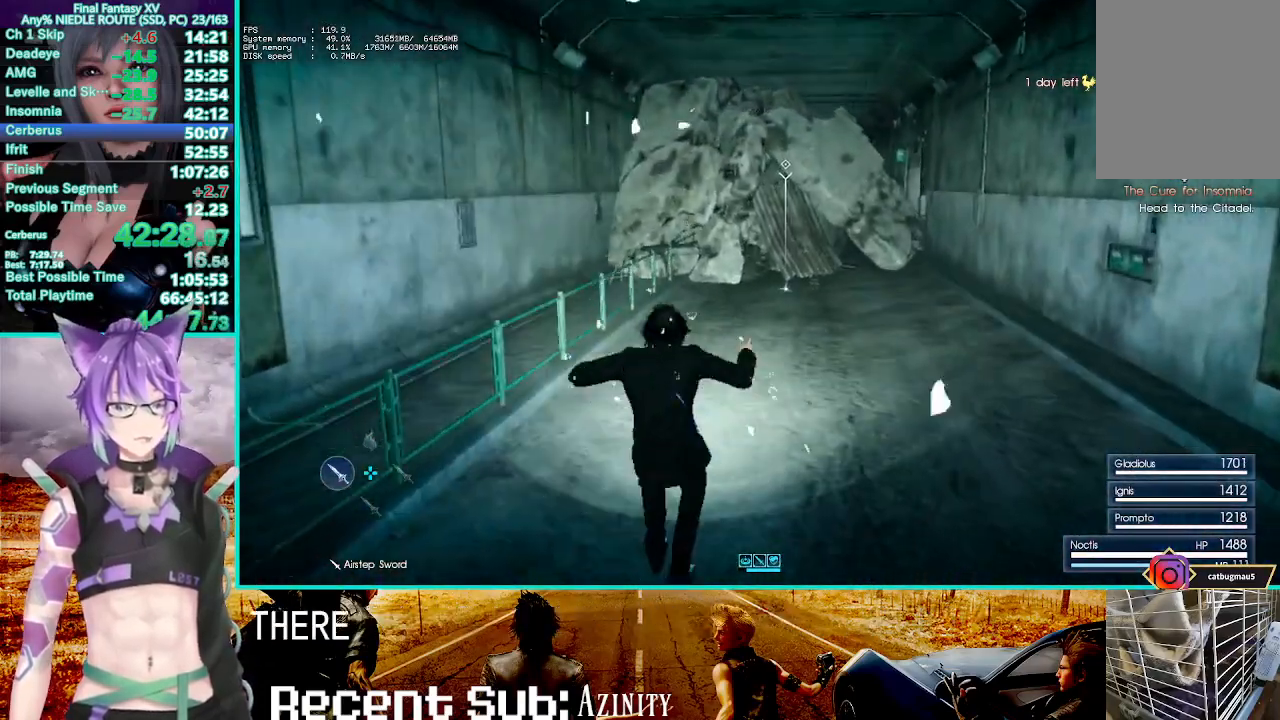
{"buttons": [], "left_stick": "up", "right_stick": "center", "events": [[133, "CROSS", "up"], [250, "L3", "down"], [267, "R3", "down"], [383, "R3", "up"], [400, "L3", "up"]]}
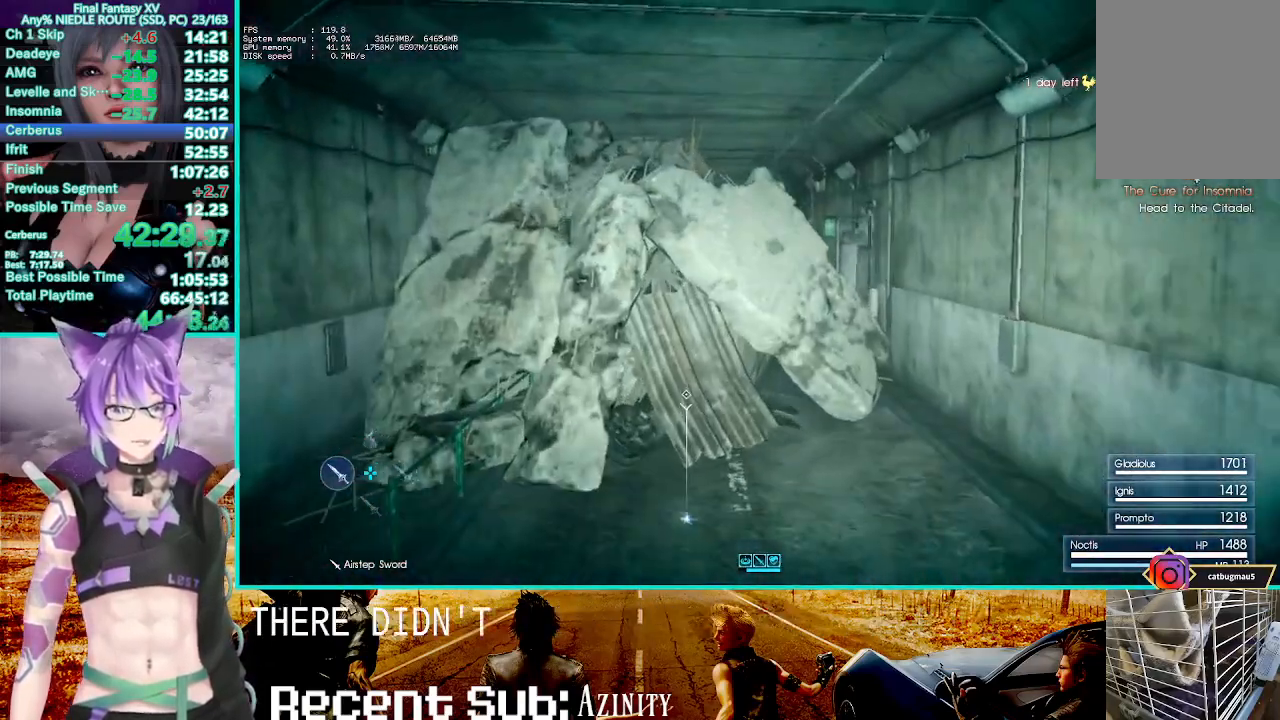
{"buttons": [], "left_stick": "up", "right_stick": "center", "events": [[83, "right_stick", "up"], [217, "right_stick", "center"], [300, "L3", "down"], [467, "L3", "up"]]}
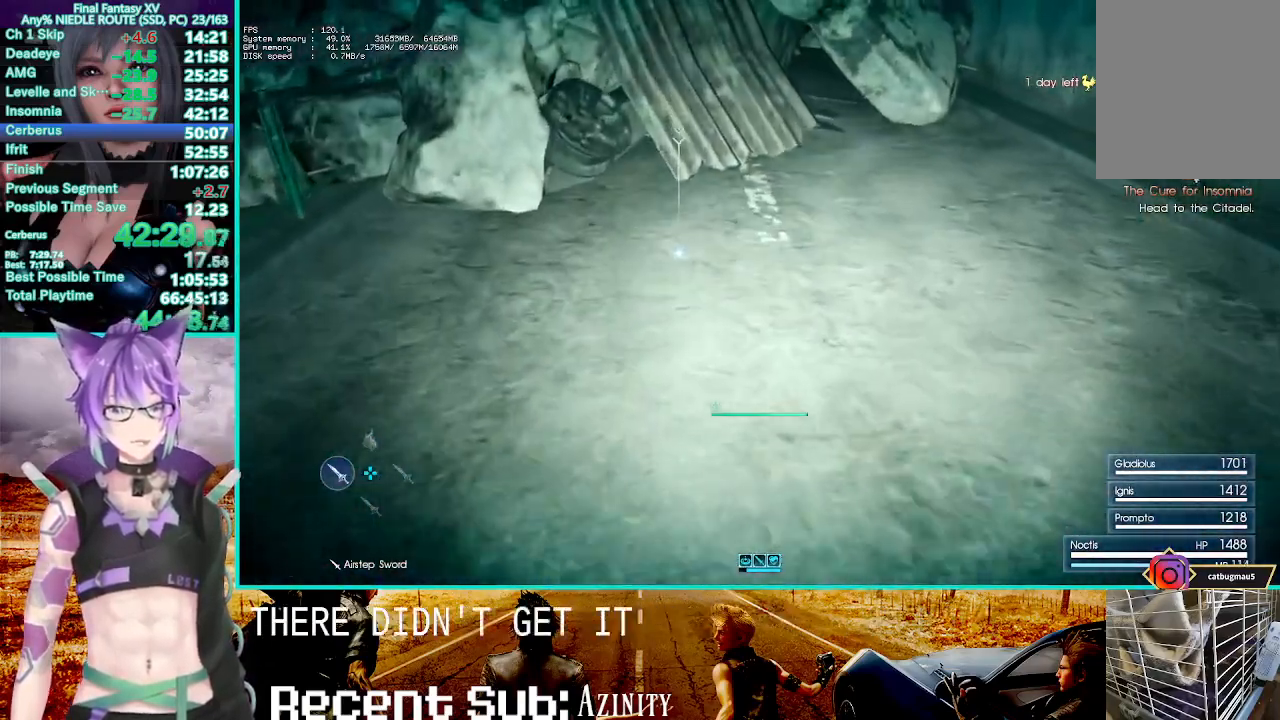
{"buttons": [], "left_stick": "down-right", "right_stick": "center", "events": [[400, "CROSS", "down"], [450, "left_stick", "center"], [483, "CROSS", "up"], [500, "left_stick", "down-right"]]}
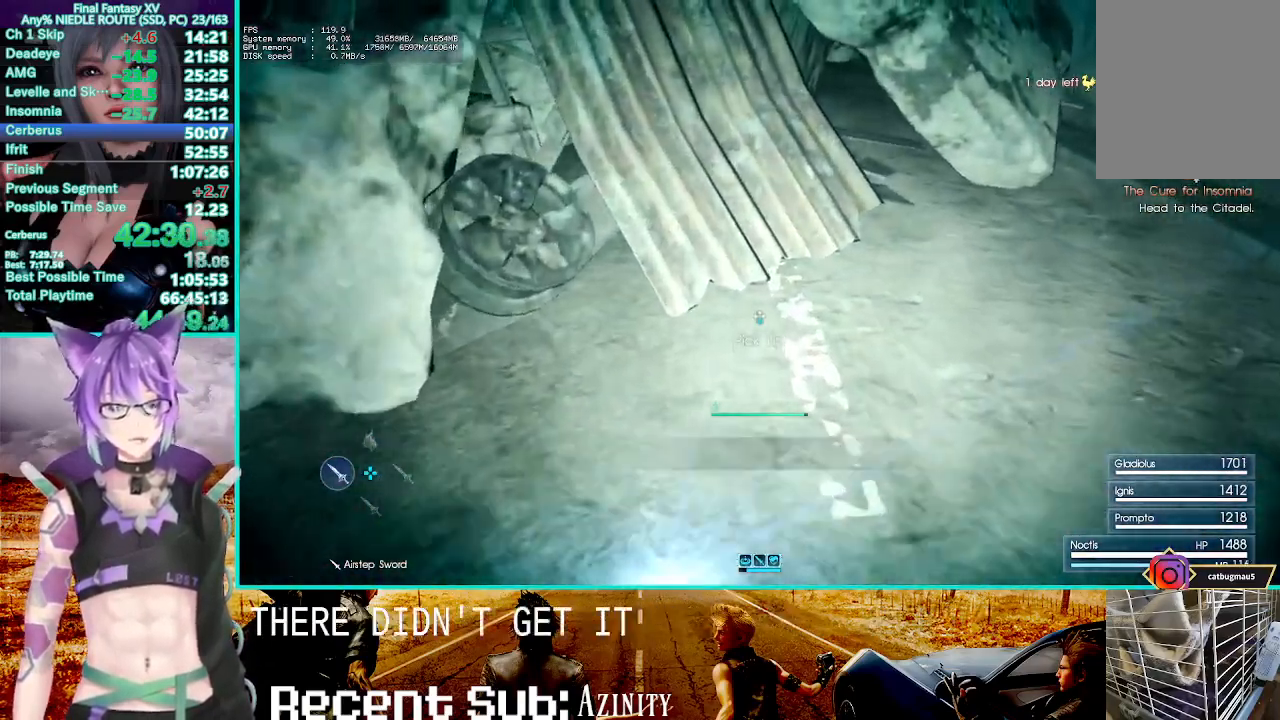
{"buttons": [], "left_stick": "down", "right_stick": "center", "events": [[50, "CROSS", "down"], [83, "left_stick", "down"], [133, "CROSS", "up"], [217, "L3", "down"], [250, "R3", "down"], [333, "R3", "up"], [367, "L3", "up"]]}
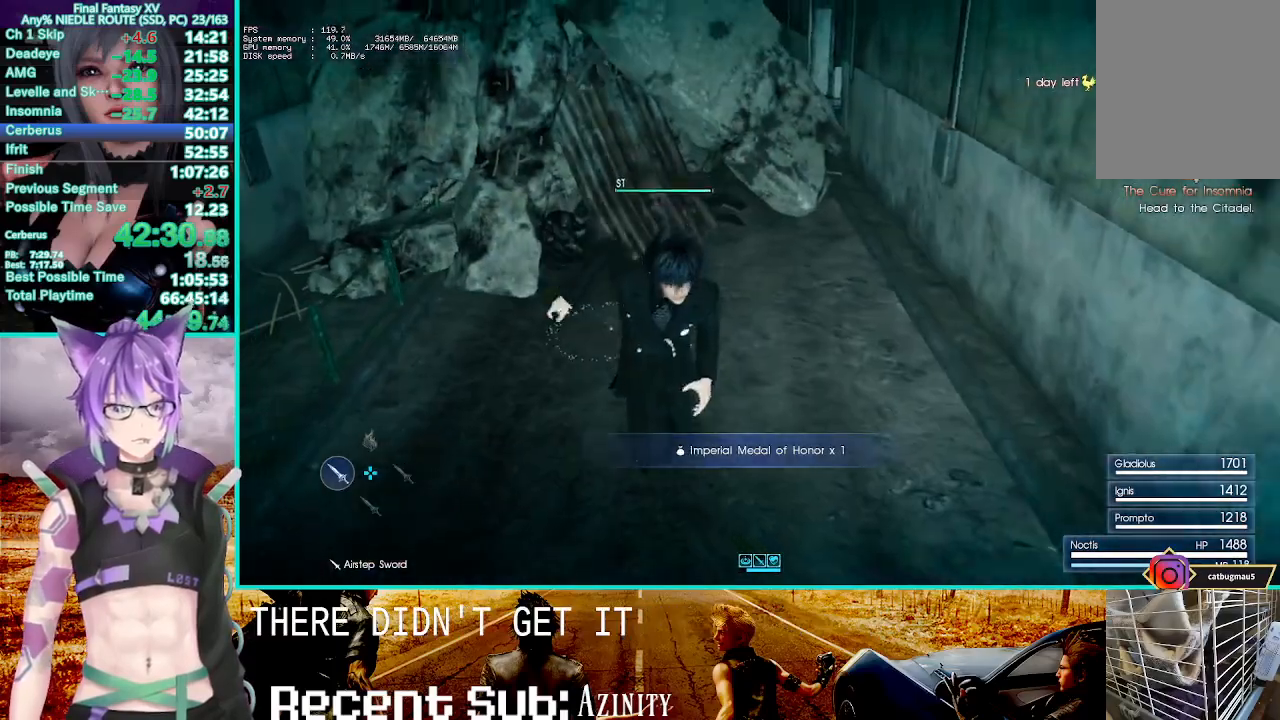
{"buttons": [], "left_stick": "center", "right_stick": "right", "events": [[33, "TRIANGLE", "down"], [100, "TRIANGLE", "up"], [183, "TRIANGLE", "down"], [283, "TRIANGLE", "up"], [400, "left_stick", "center"], [500, "right_stick", "right"]]}
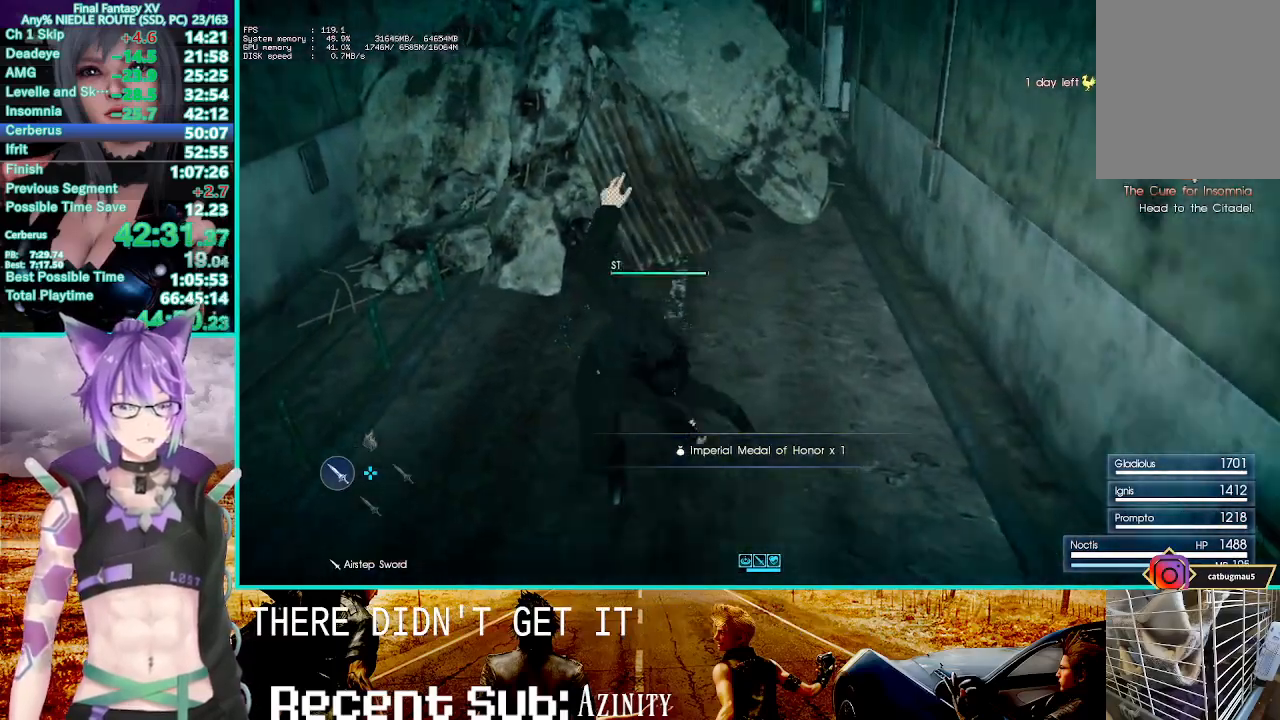
{"buttons": [], "left_stick": "up", "right_stick": "right", "events": [[250, "left_stick", "up-left"], [500, "left_stick", "up"]]}
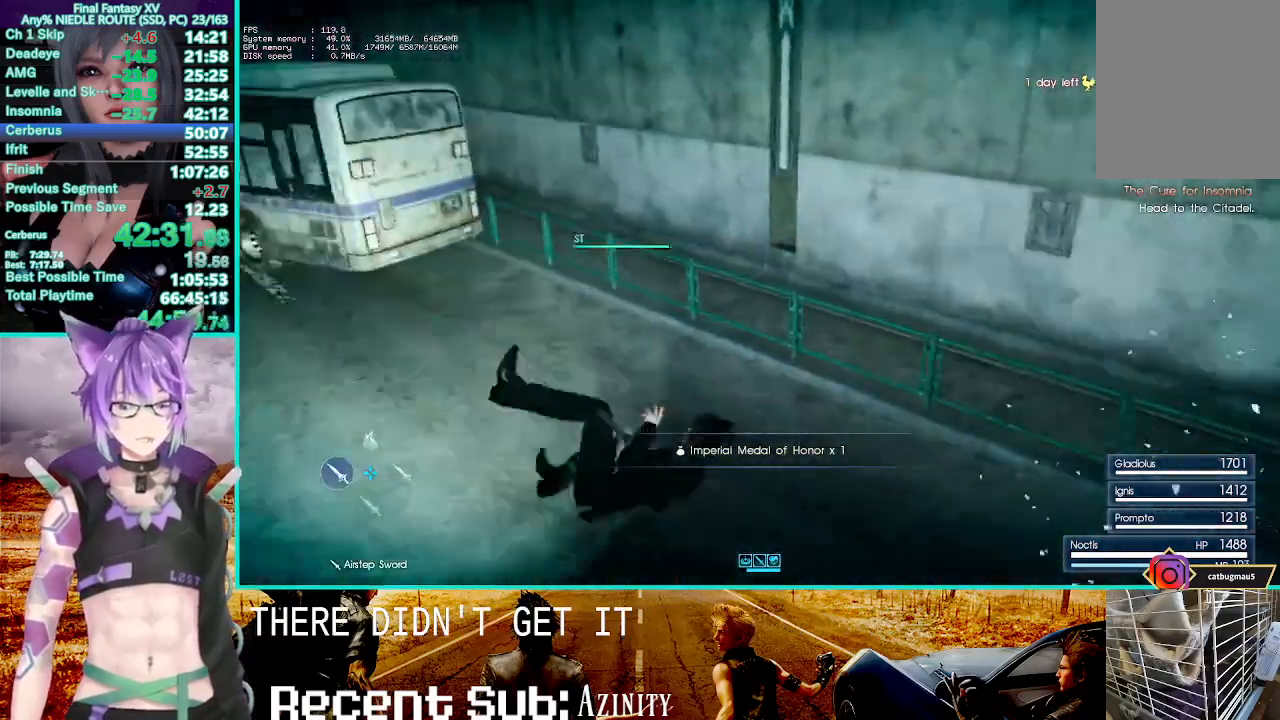
{"buttons": [], "left_stick": "up", "right_stick": "center", "events": [[200, "right_stick", "center"], [283, "CROSS", "down"], [500, "CROSS", "up"]]}
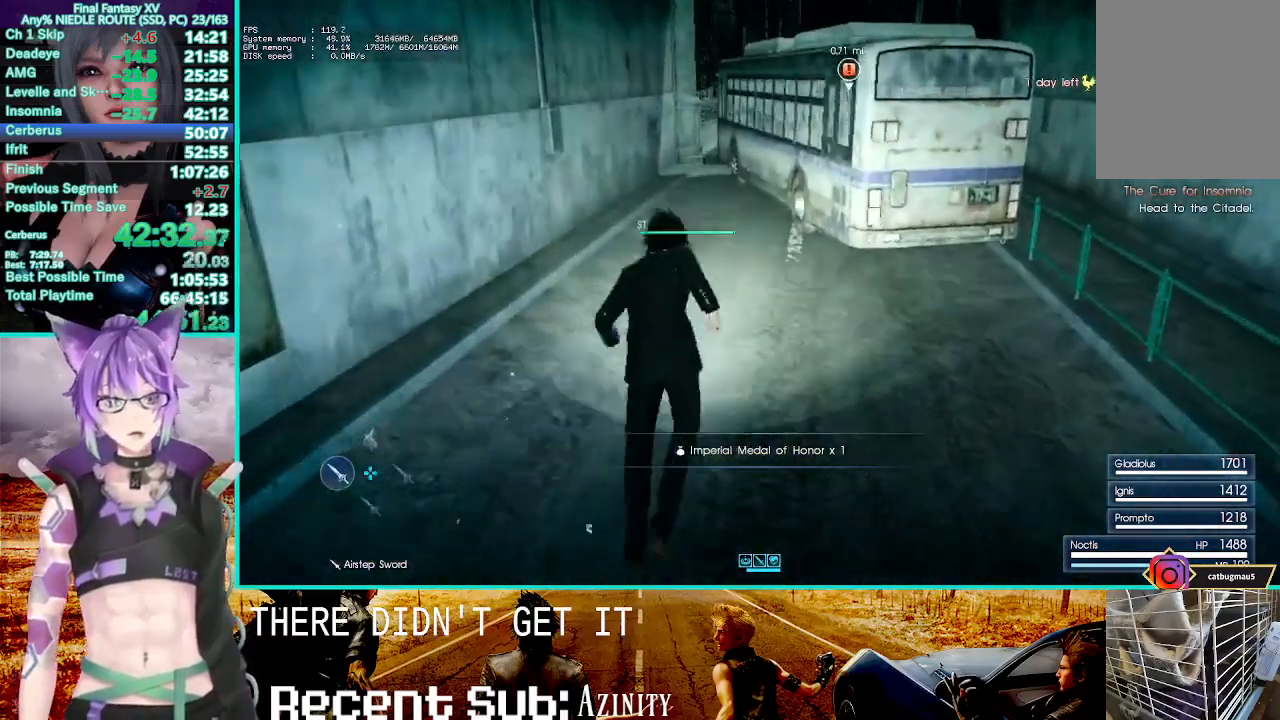
{"buttons": [], "left_stick": "up", "right_stick": "center", "events": [[200, "TRIANGLE", "down"], [283, "TRIANGLE", "up"], [383, "TRIANGLE", "down"], [467, "TRIANGLE", "up"]]}
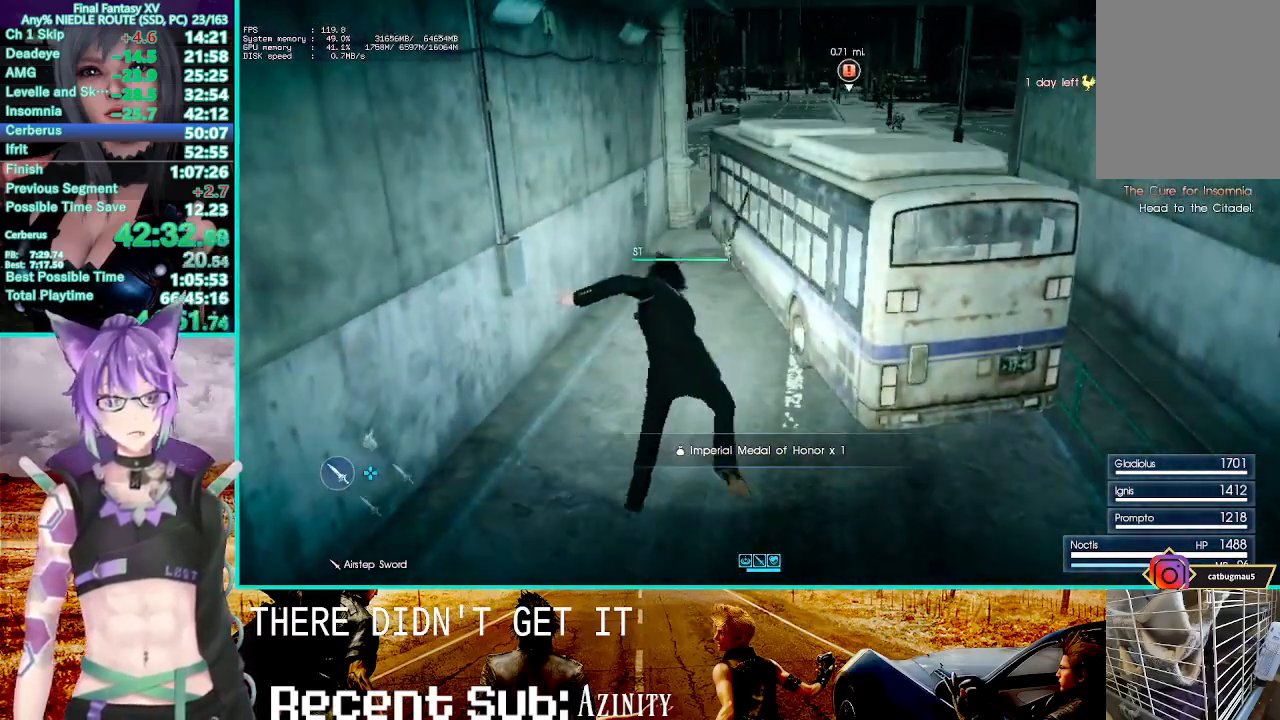
{"buttons": [], "left_stick": "up", "right_stick": "center", "events": []}
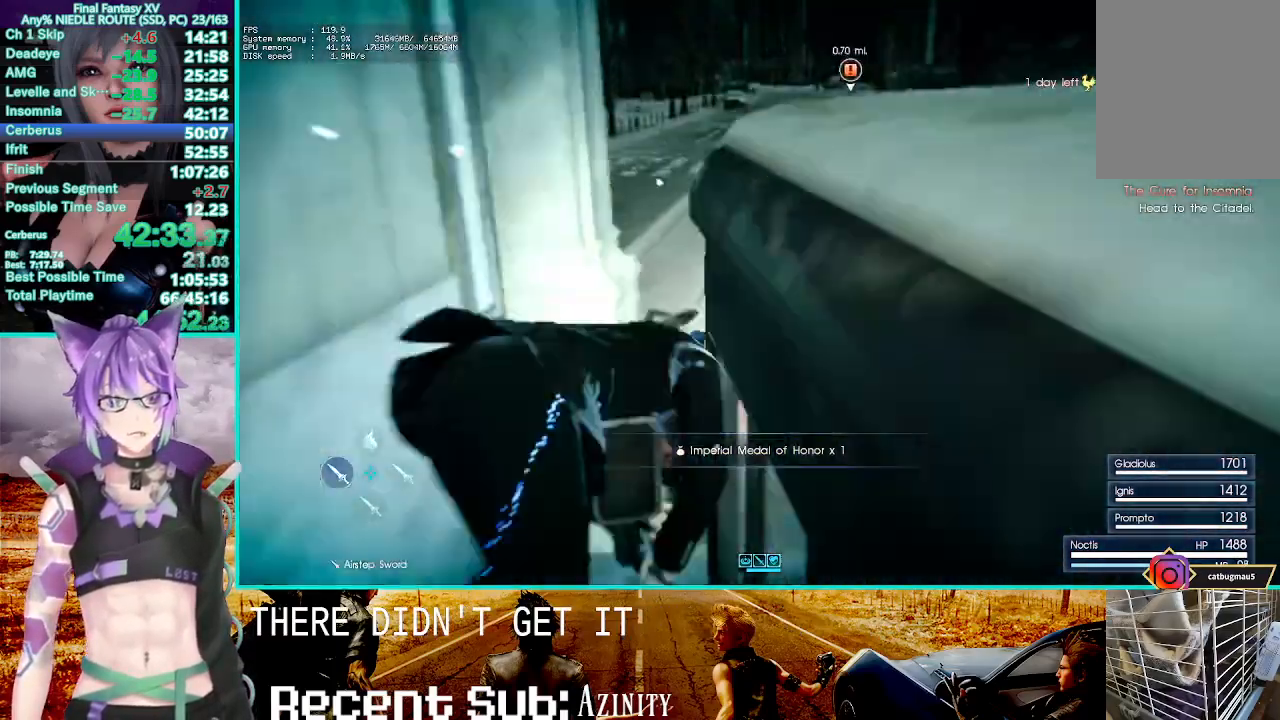
{"buttons": ["CROSS"], "left_stick": "up", "right_stick": "center", "events": [[317, "CROSS", "down"]]}
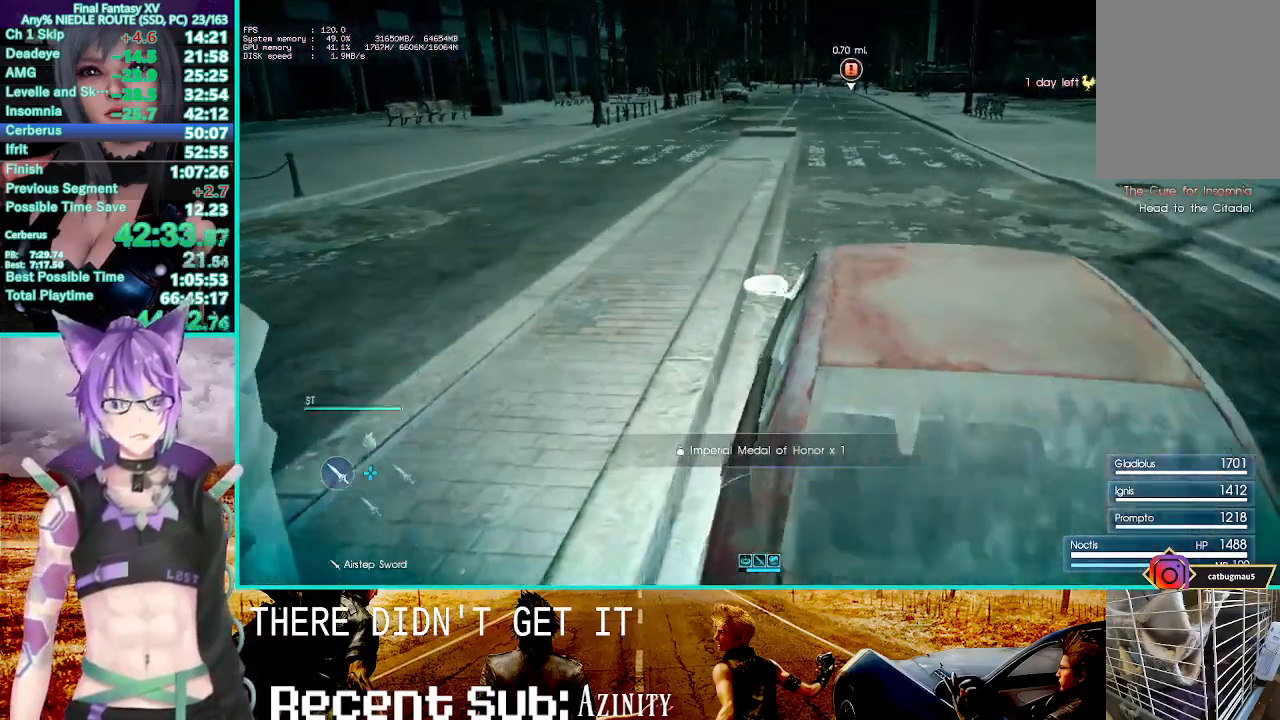
{"buttons": ["TRIANGLE"], "left_stick": "up", "right_stick": "center", "events": [[267, "CROSS", "up"], [433, "TRIANGLE", "down"]]}
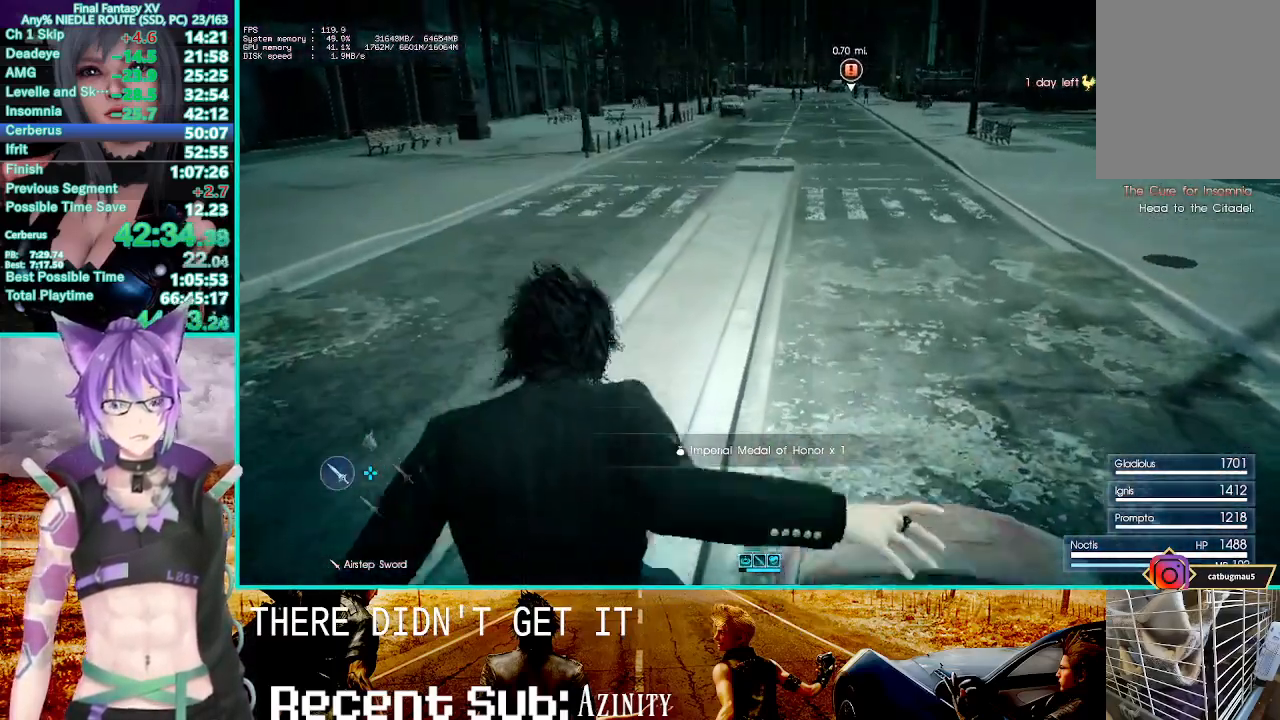
{"buttons": [], "left_stick": "up", "right_stick": "center", "events": [[50, "TRIANGLE", "up"], [367, "right_stick", "down"], [500, "right_stick", "center"]]}